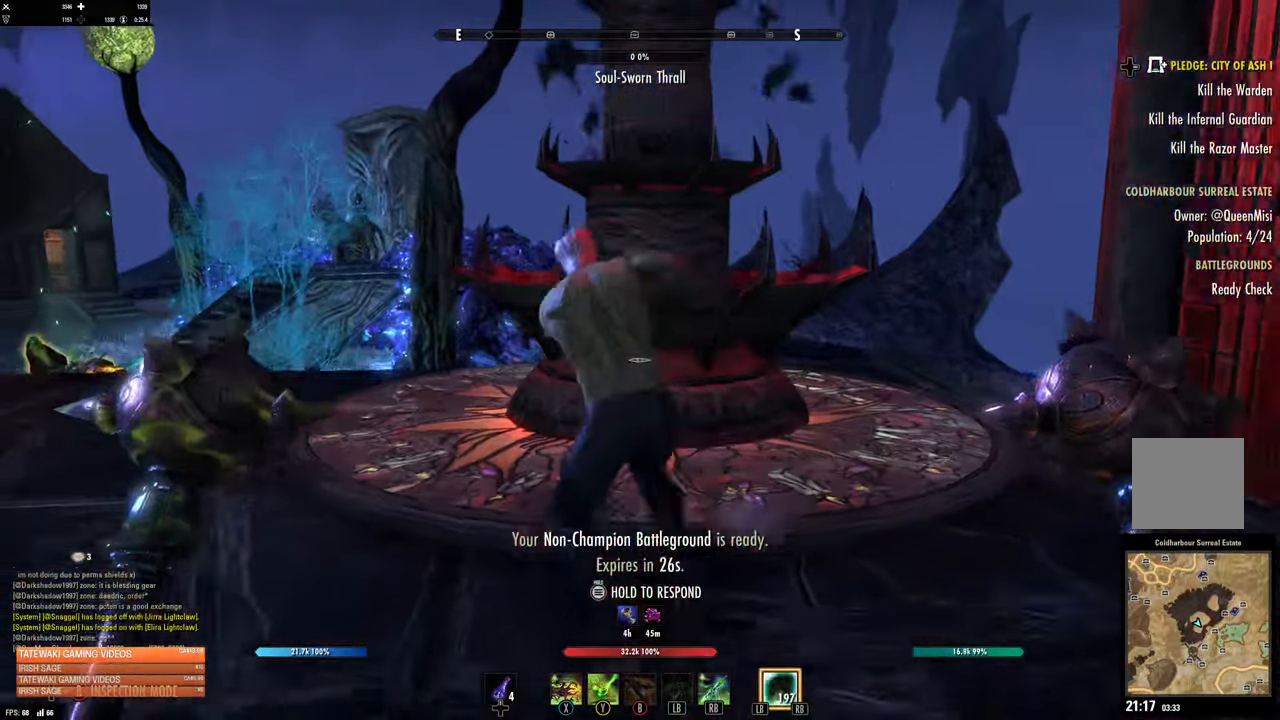
Gameplay with a controller (Xbox layout); each line is a JSON object with the inputs held at the frame after it (dt_ms = milliseconds from this image to that frame). "events" lists button and stick changes between this image and that frame as [ms after this image, input, new state], when the widget could be followed in between.
{"dt_ms": 500, "buttons": [], "left_stick": "down", "right_stick": "center", "events": []}
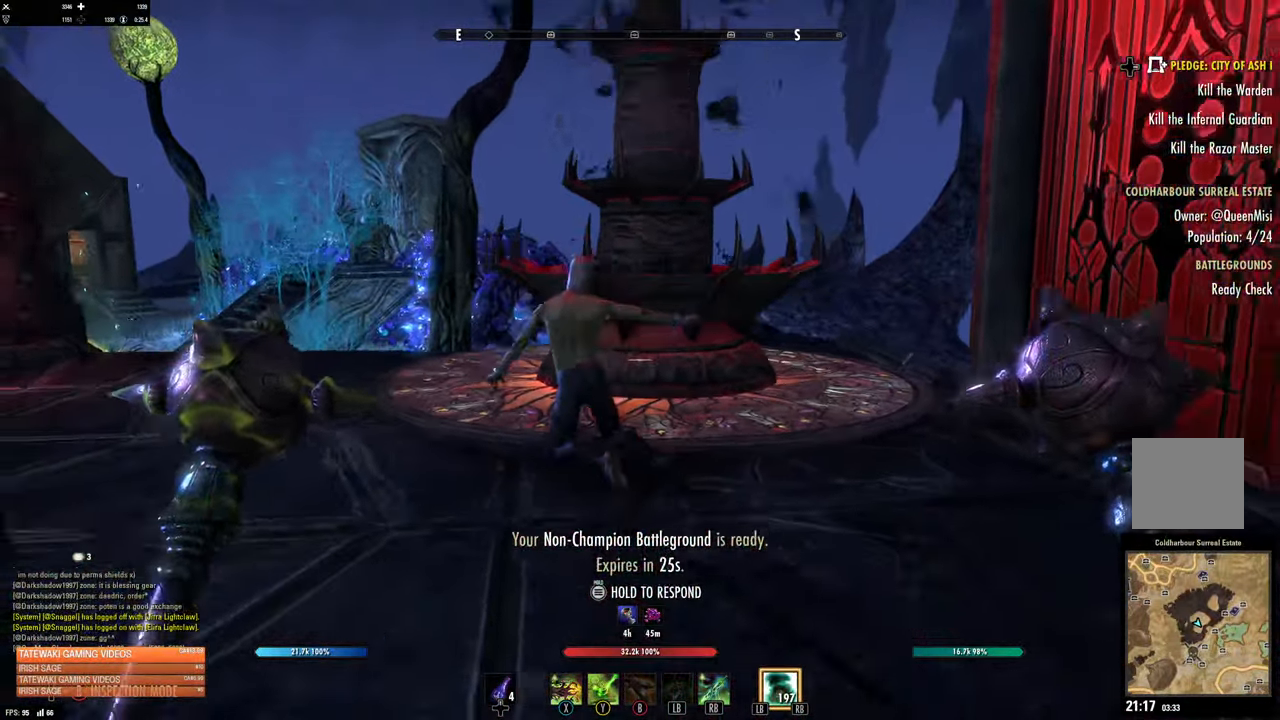
{"dt_ms": 500, "buttons": [], "left_stick": "down", "right_stick": "center", "events": []}
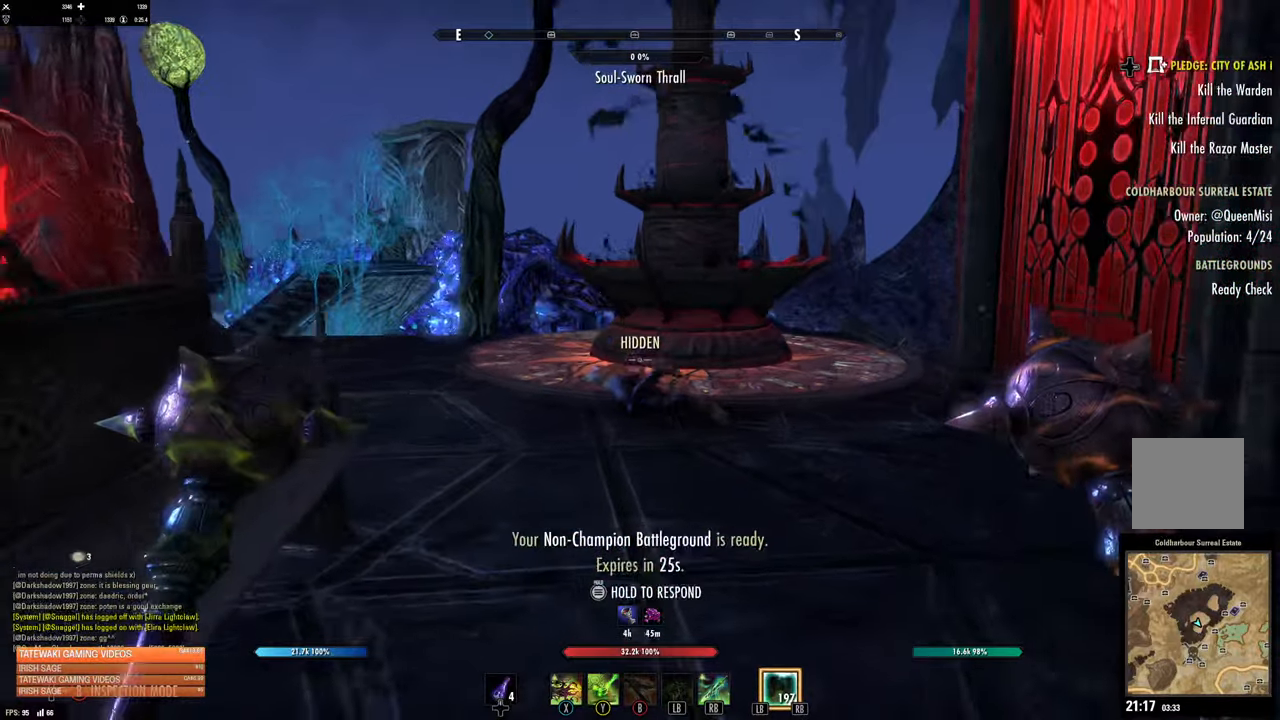
{"dt_ms": 500, "buttons": [], "left_stick": "down", "right_stick": "center", "events": [[50, "right_stick", "up"], [150, "right_stick", "center"]]}
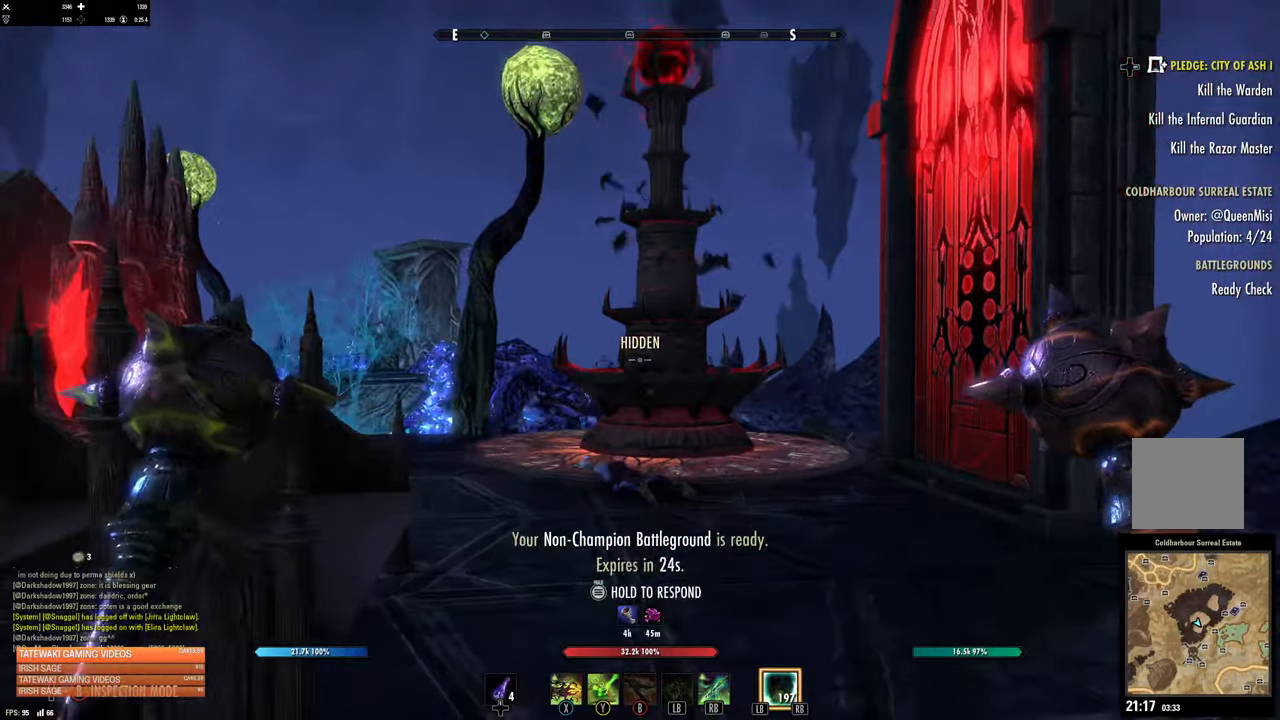
{"dt_ms": 500, "buttons": [], "left_stick": "center", "right_stick": "center", "events": [[83, "left_stick", "down-right"], [283, "left_stick", "up"], [433, "left_stick", "center"]]}
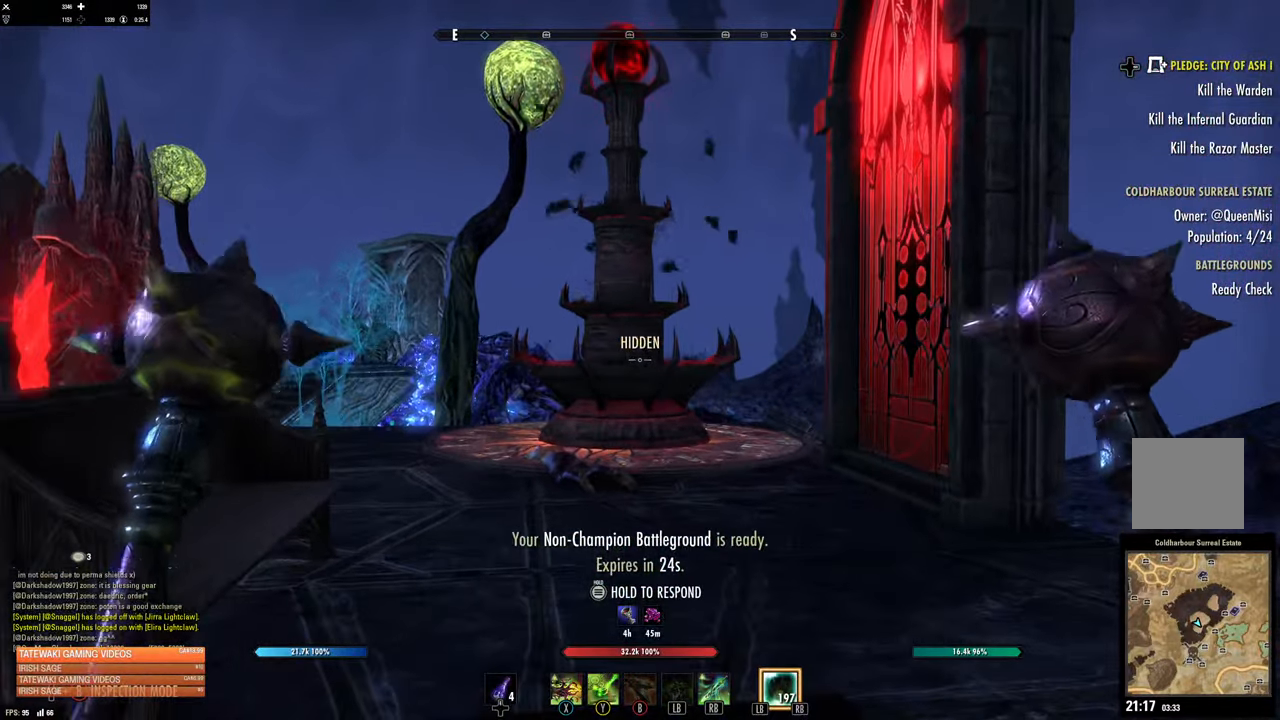
{"dt_ms": 500, "buttons": [], "left_stick": "up", "right_stick": "down-left", "events": [[83, "right_stick", "down-left"], [166, "right_stick", "center"], [466, "left_stick", "up"], [483, "right_stick", "down-left"]]}
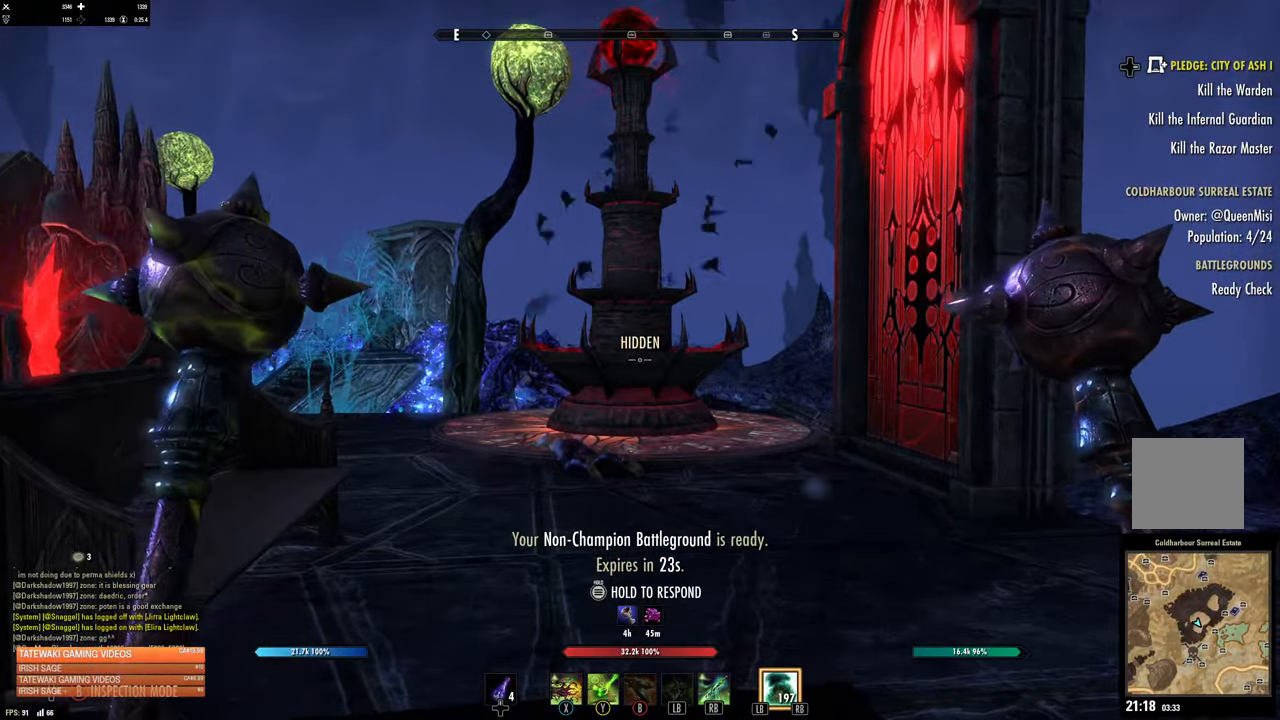
{"dt_ms": 500, "buttons": [], "left_stick": "center", "right_stick": "center", "events": [[66, "right_stick", "center"], [200, "left_stick", "center"]]}
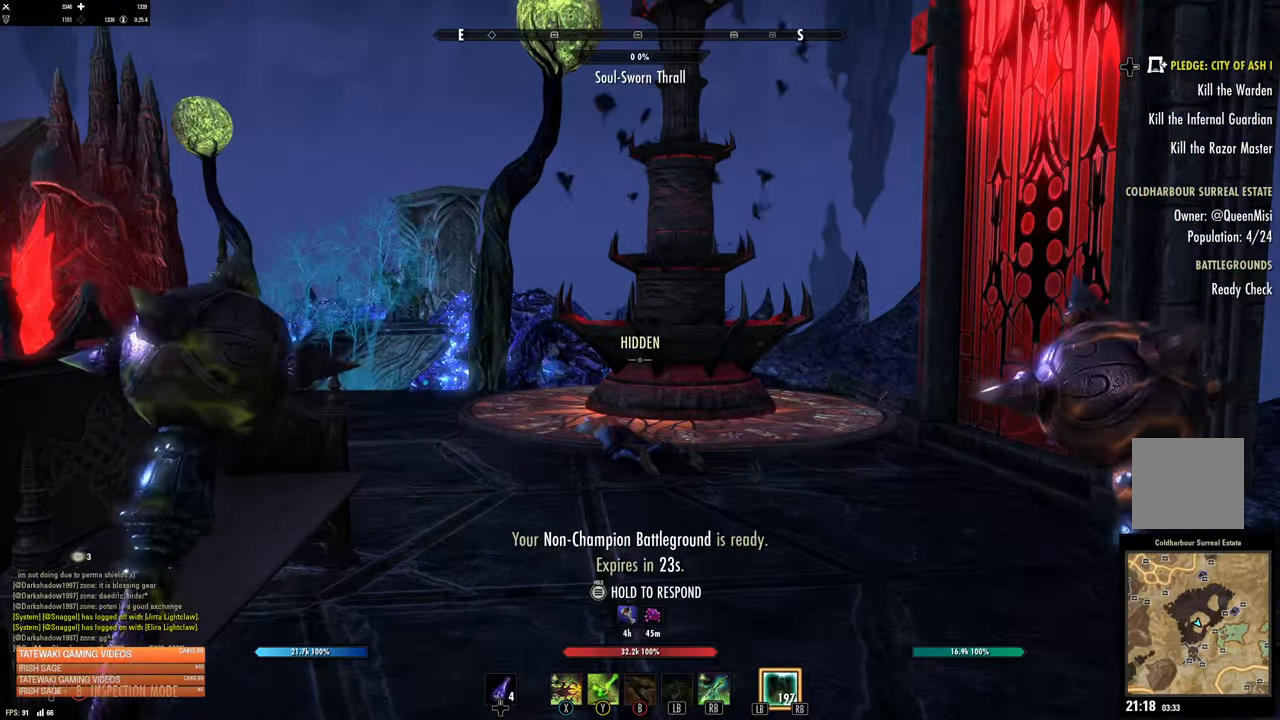
{"dt_ms": 500, "buttons": [], "left_stick": "center", "right_stick": "center", "events": []}
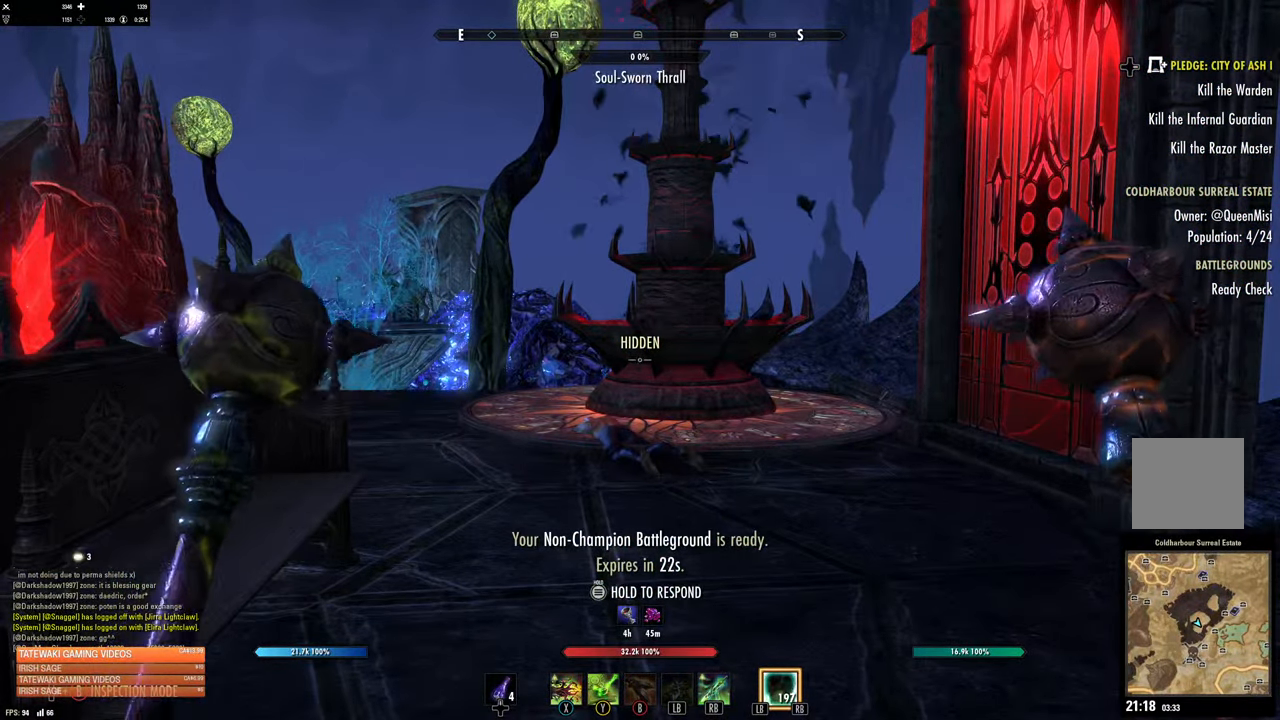
{"dt_ms": 500, "buttons": [], "left_stick": "up", "right_stick": "center", "events": [[500, "left_stick", "up"]]}
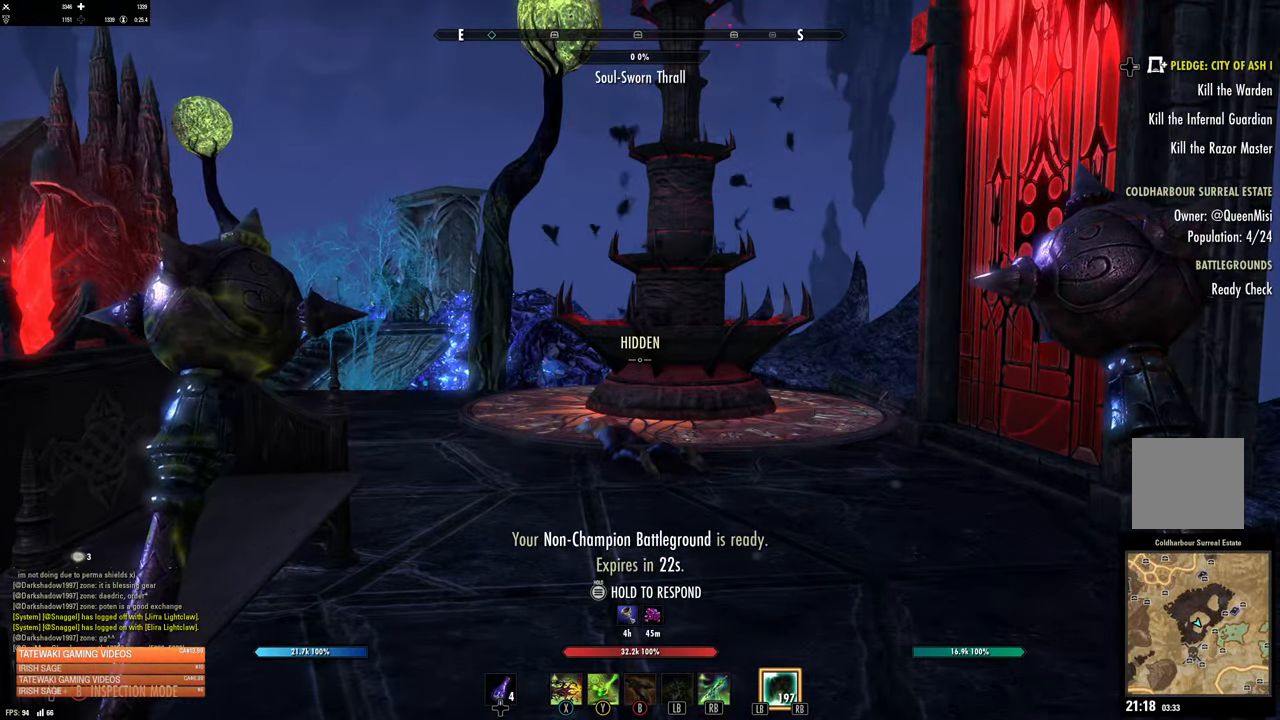
{"dt_ms": 500, "buttons": [], "left_stick": "down", "right_stick": "center", "events": [[183, "left_stick", "center"], [266, "left_stick", "down"]]}
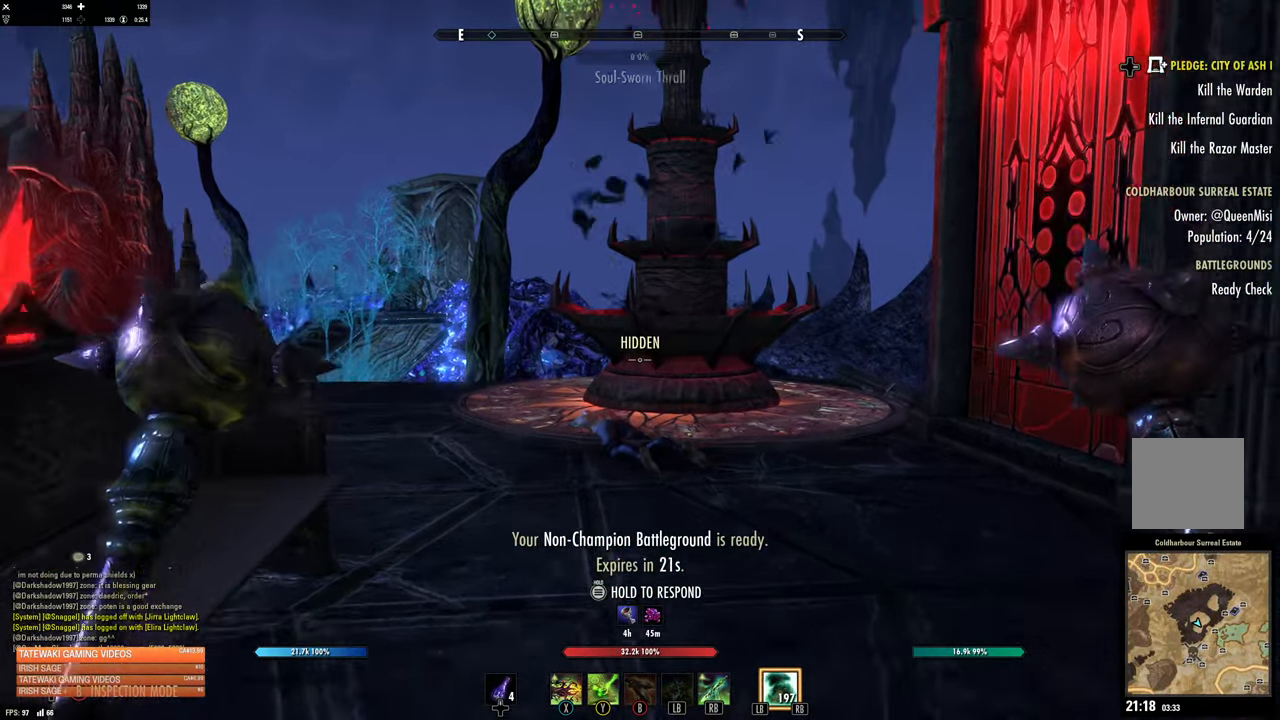
{"dt_ms": 500, "buttons": [], "left_stick": "down", "right_stick": "center", "events": []}
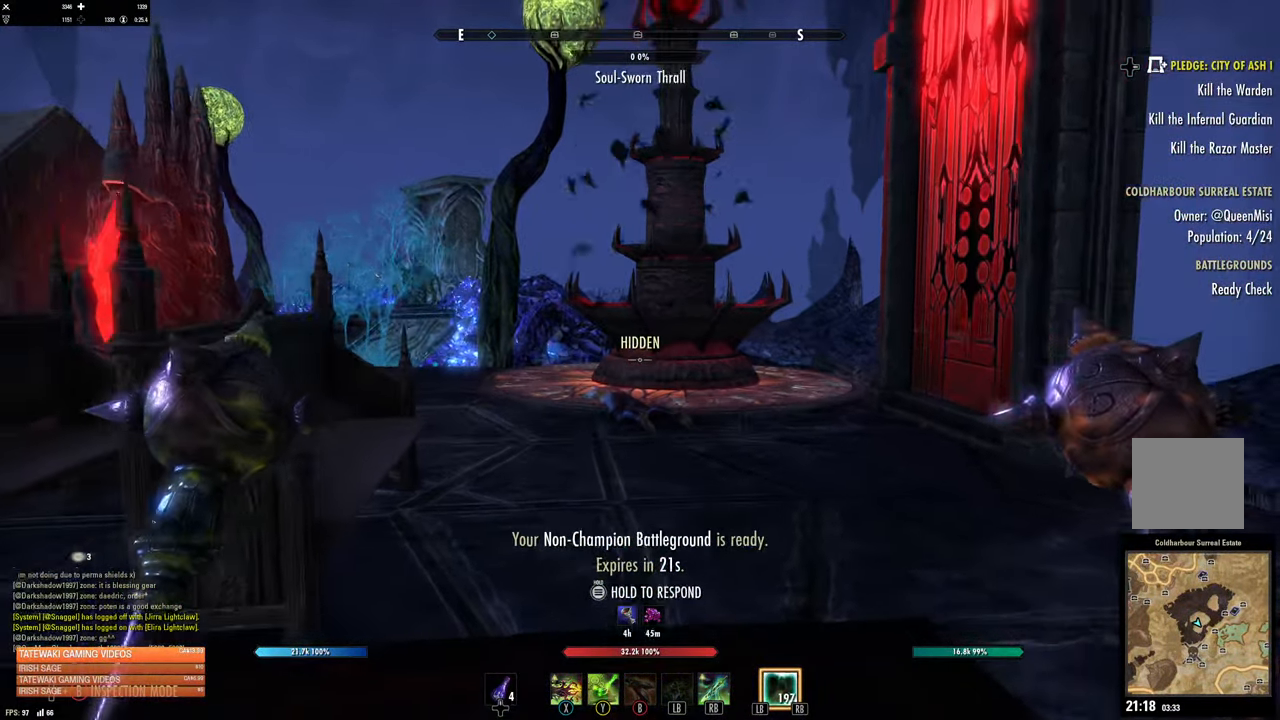
{"dt_ms": 500, "buttons": [], "left_stick": "up", "right_stick": "center", "events": [[83, "left_stick", "center"], [450, "left_stick", "up"]]}
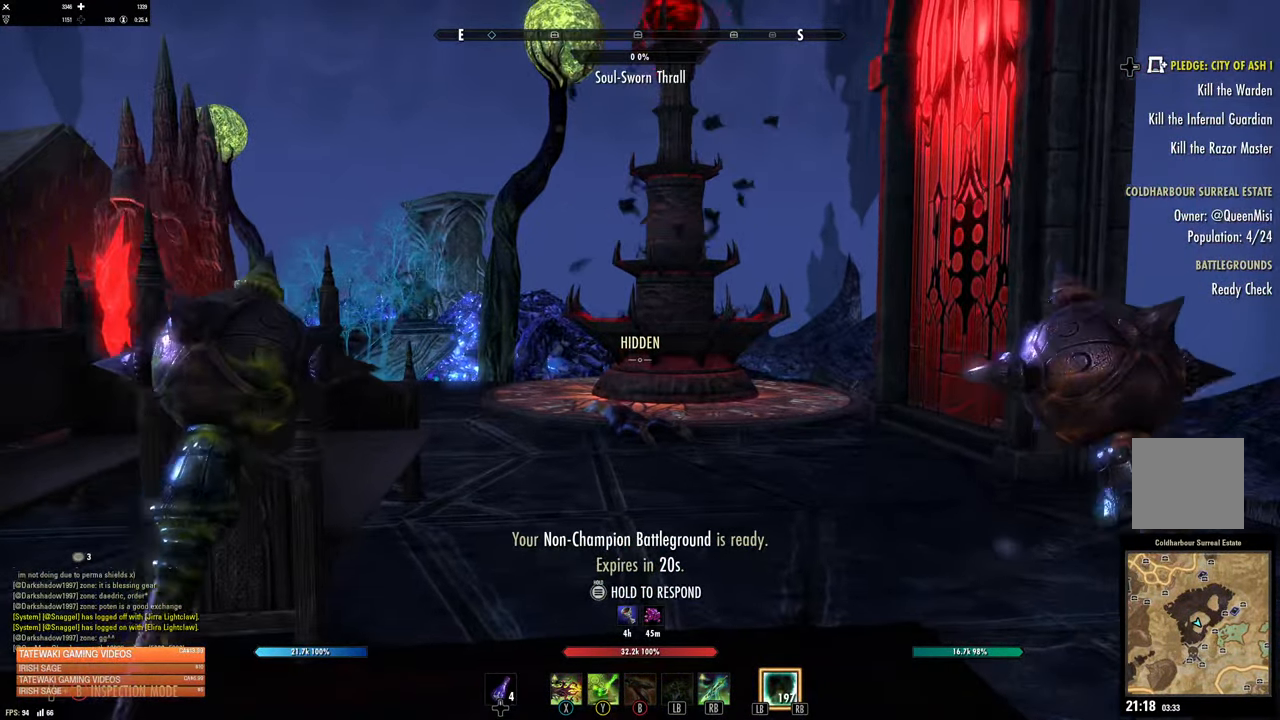
{"dt_ms": 500, "buttons": [], "left_stick": "down-right", "right_stick": "center", "events": [[250, "left_stick", "center"], [417, "left_stick", "down-right"]]}
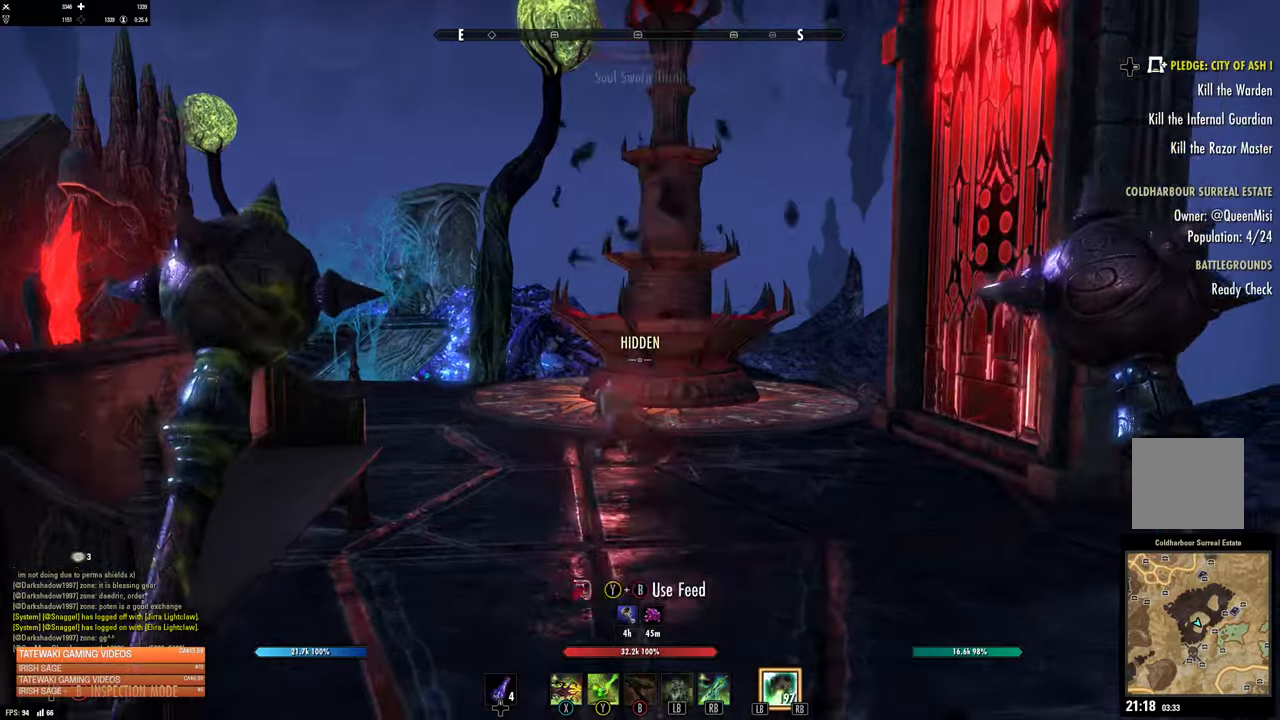
{"dt_ms": 500, "buttons": [], "left_stick": "up", "right_stick": "center", "events": [[117, "left_stick", "down"], [317, "left_stick", "up"]]}
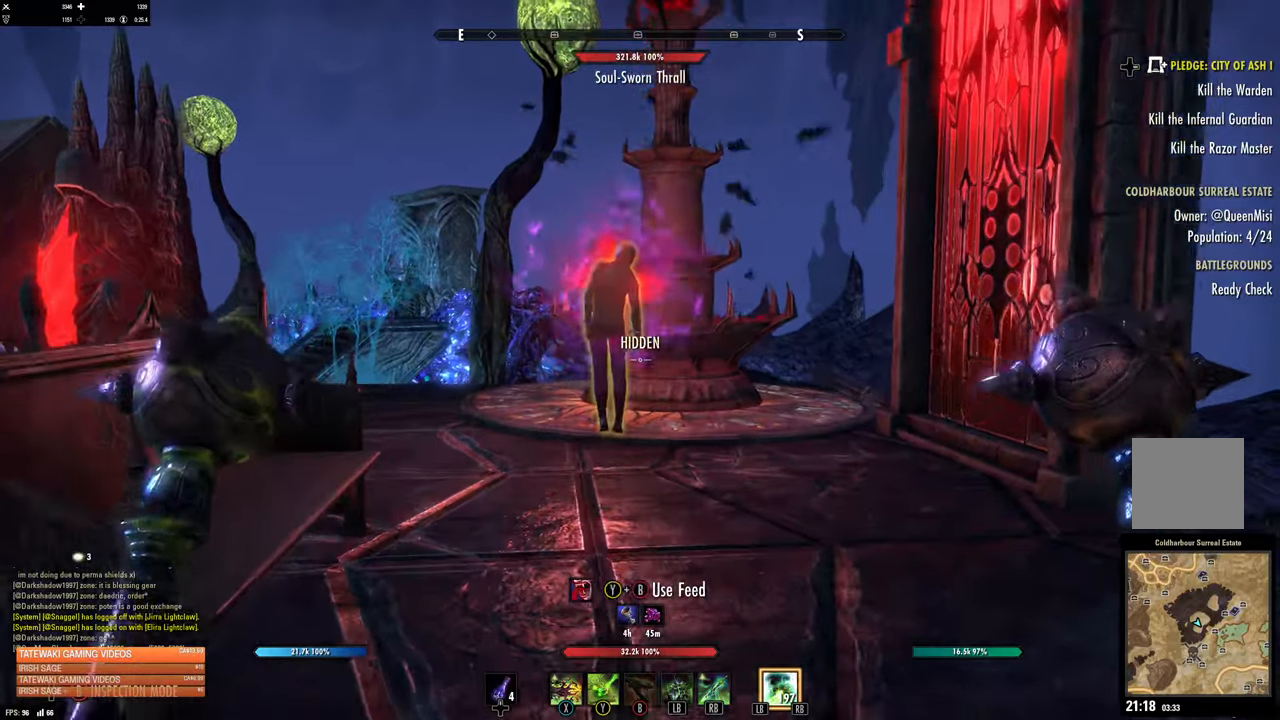
{"dt_ms": 500, "buttons": ["B", "Y"], "left_stick": "center", "right_stick": "center", "events": [[17, "left_stick", "center"], [350, "B", "down"], [350, "Y", "down"]]}
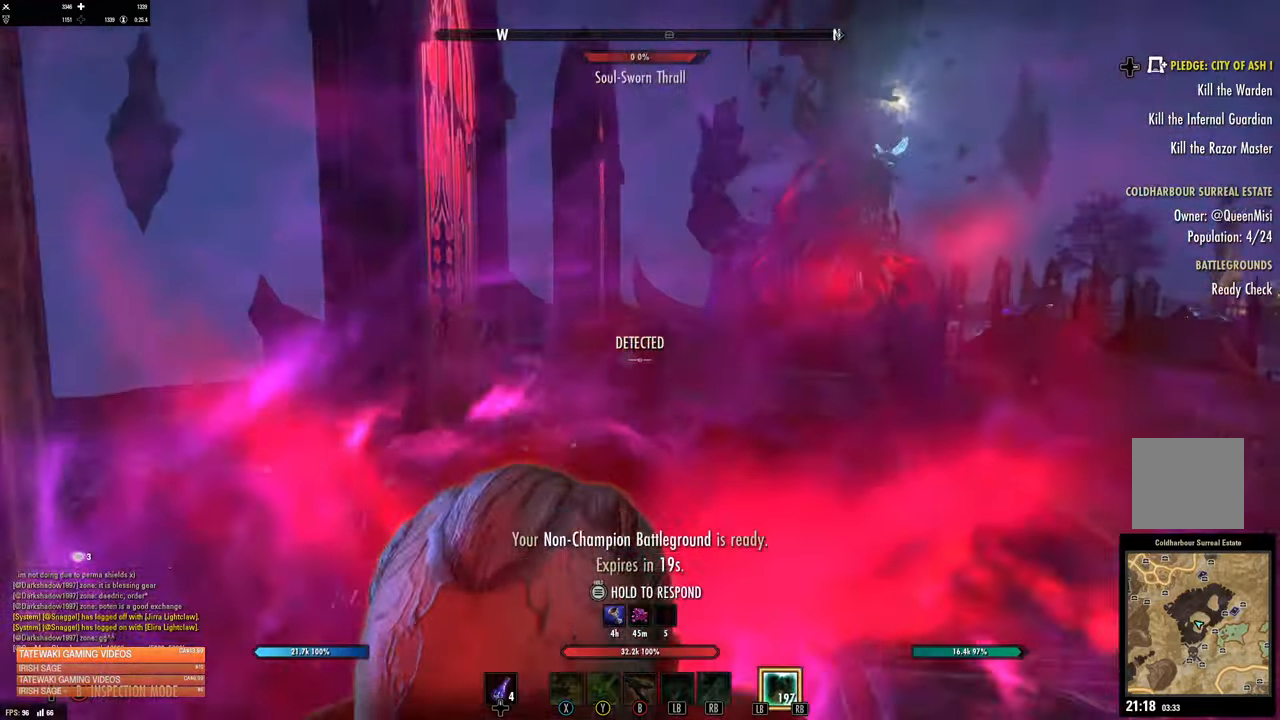
{"dt_ms": 500, "buttons": [], "left_stick": "center", "right_stick": "center", "events": [[17, "B", "up"], [17, "Y", "up"]]}
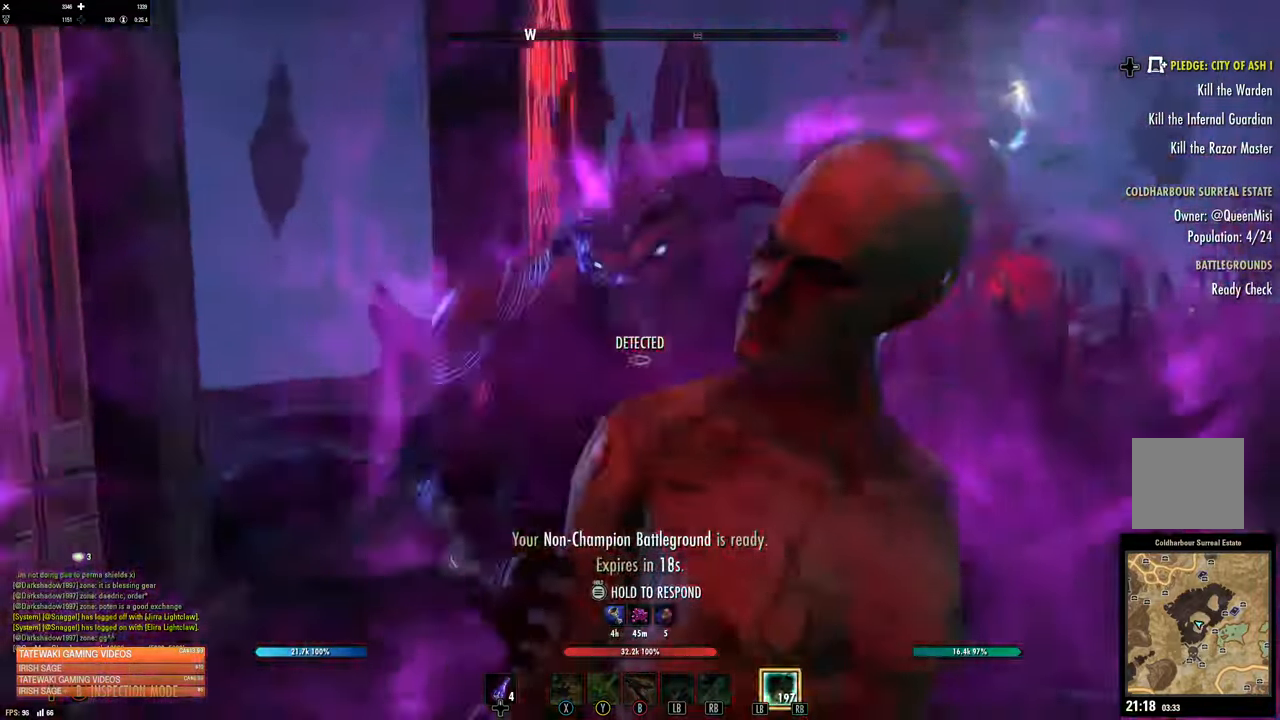
{"dt_ms": 500, "buttons": [], "left_stick": "center", "right_stick": "center", "events": []}
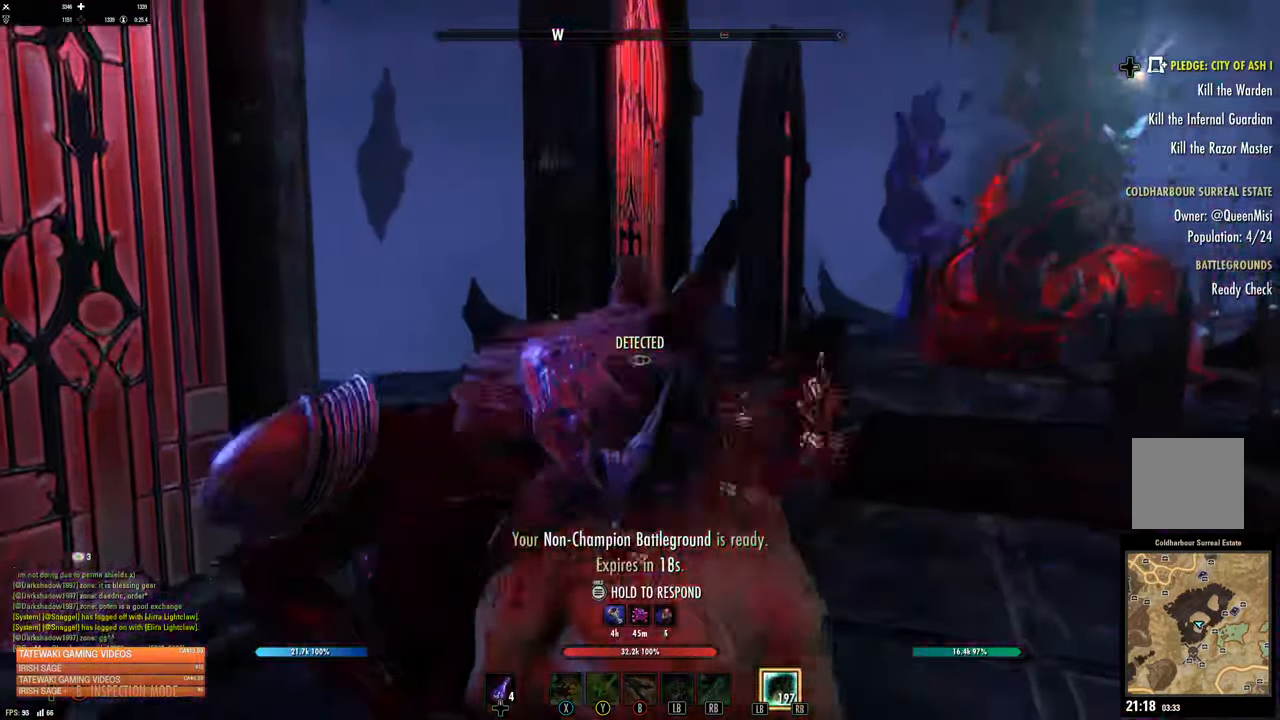
{"dt_ms": 500, "buttons": [], "left_stick": "center", "right_stick": "center", "events": []}
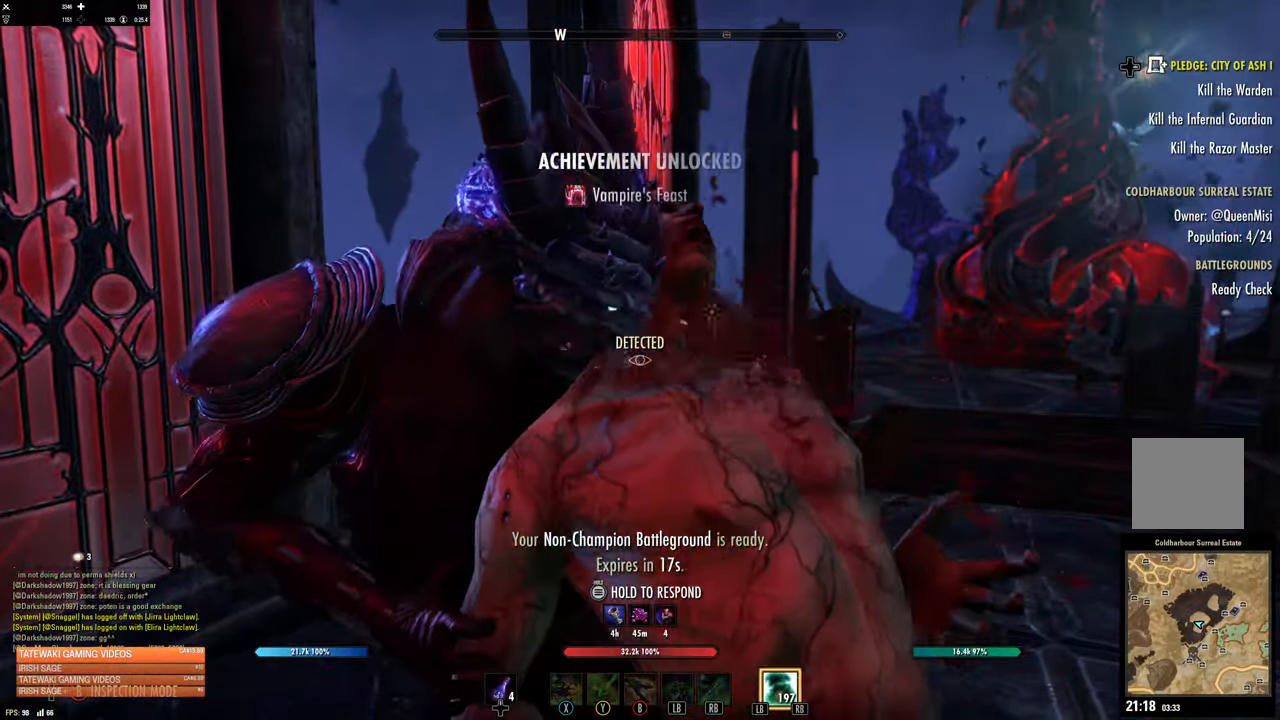
{"dt_ms": 500, "buttons": [], "left_stick": "center", "right_stick": "center", "events": []}
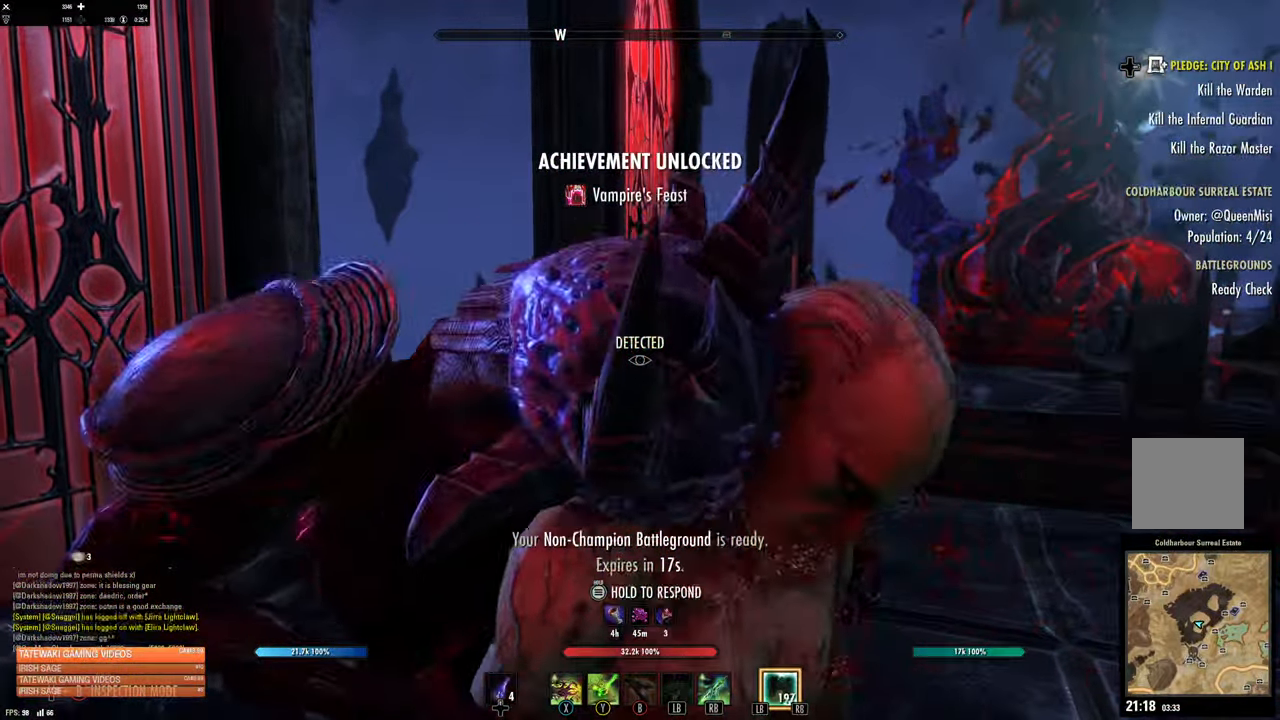
{"dt_ms": 500, "buttons": [], "left_stick": "center", "right_stick": "center", "events": []}
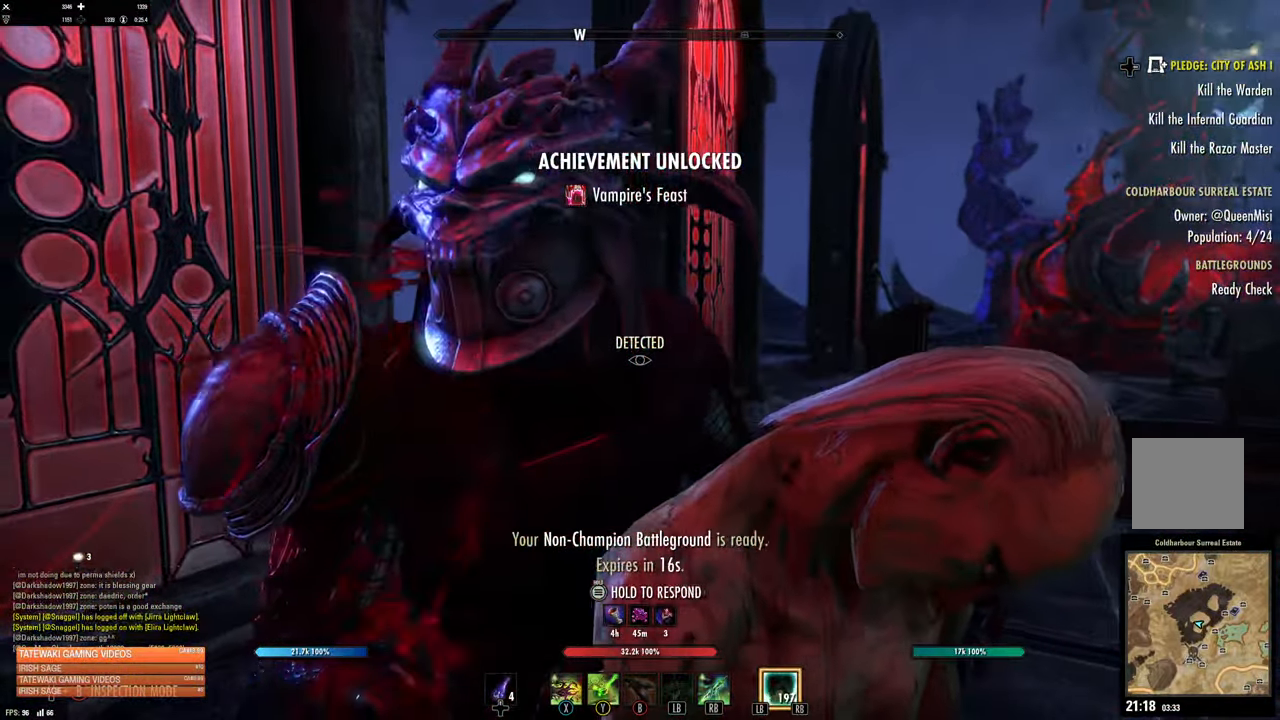
{"dt_ms": 500, "buttons": [], "left_stick": "center", "right_stick": "center", "events": []}
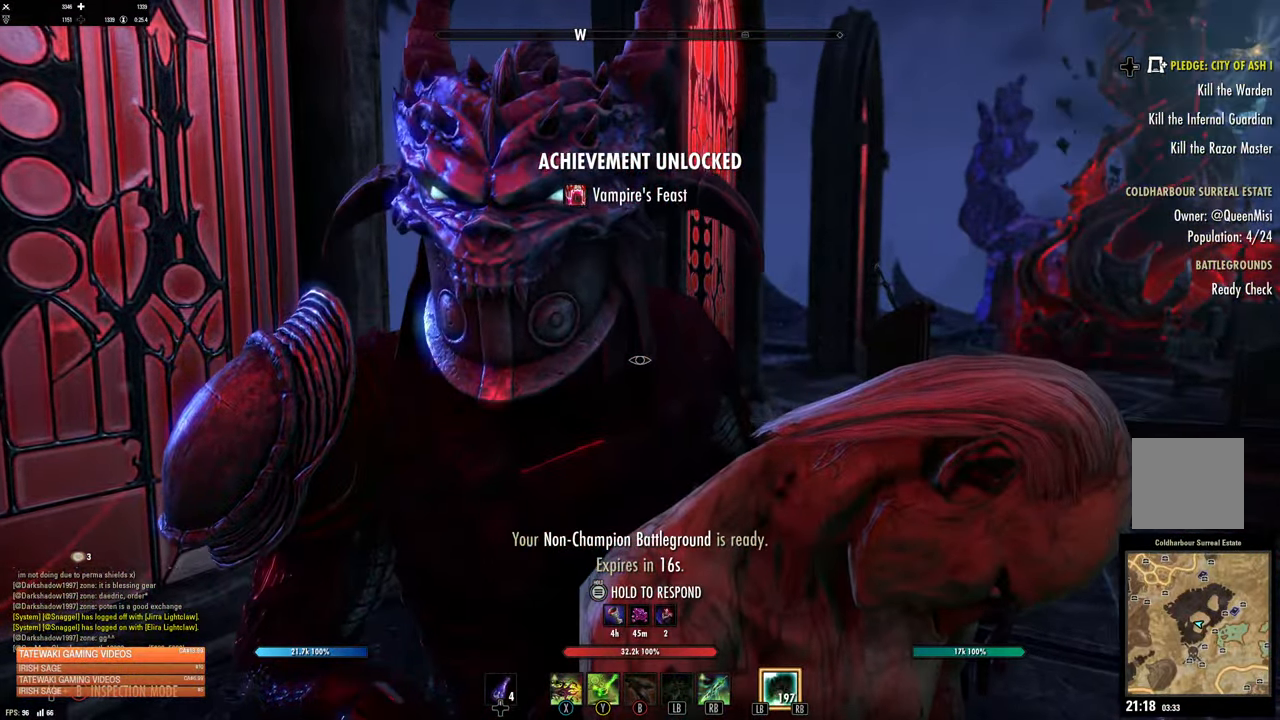
{"dt_ms": 500, "buttons": [], "left_stick": "center", "right_stick": "center", "events": [[167, "L2", "down"], [417, "L2", "up"]]}
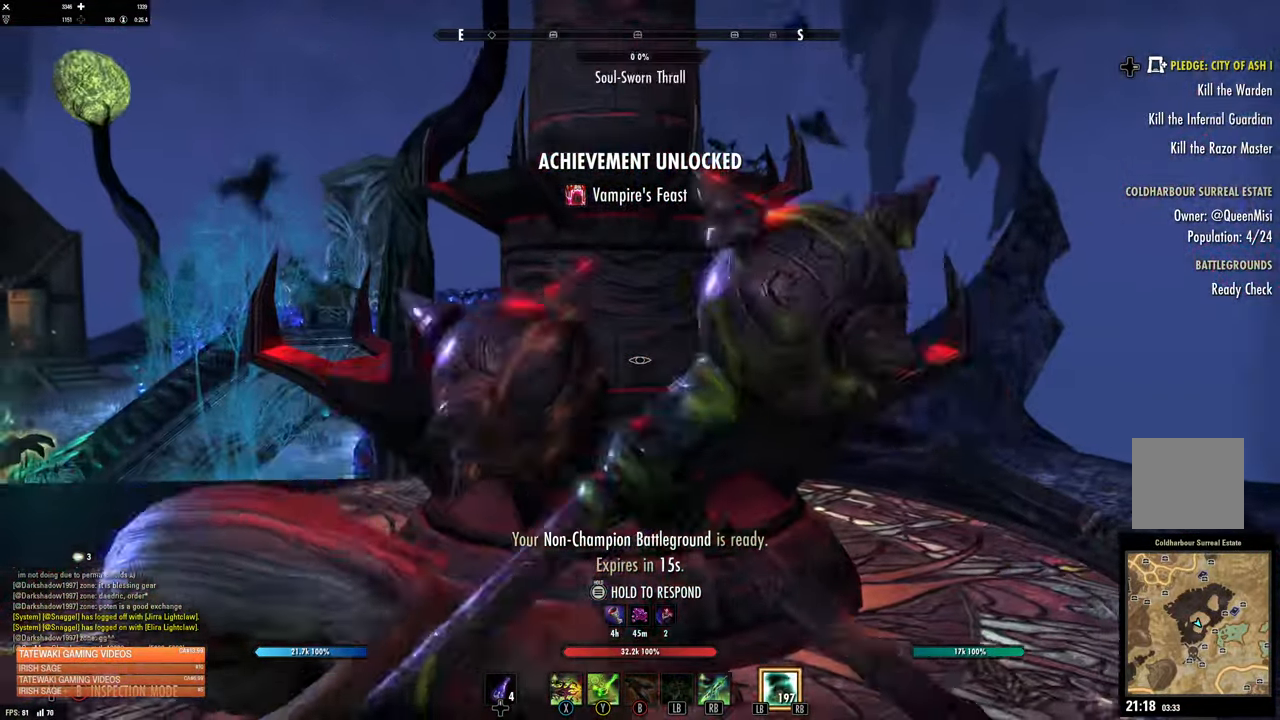
{"dt_ms": 500, "buttons": ["DPAD_DOWN"], "left_stick": "down-left", "right_stick": "center", "events": [[17, "left_stick", "up-left"], [217, "left_stick", "left"], [233, "right_stick", "left"], [367, "left_stick", "down-left"], [384, "right_stick", "center"], [484, "DPAD_DOWN", "down"]]}
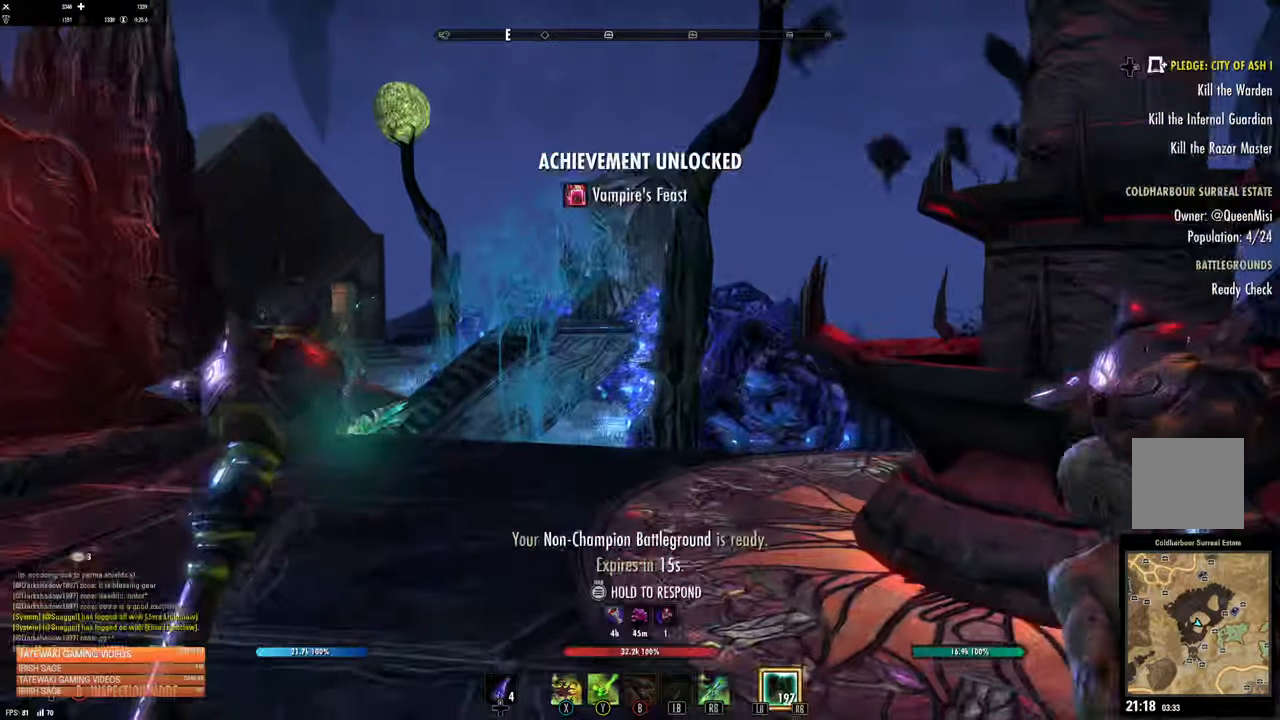
{"dt_ms": 500, "buttons": [], "left_stick": "left", "right_stick": "center"}
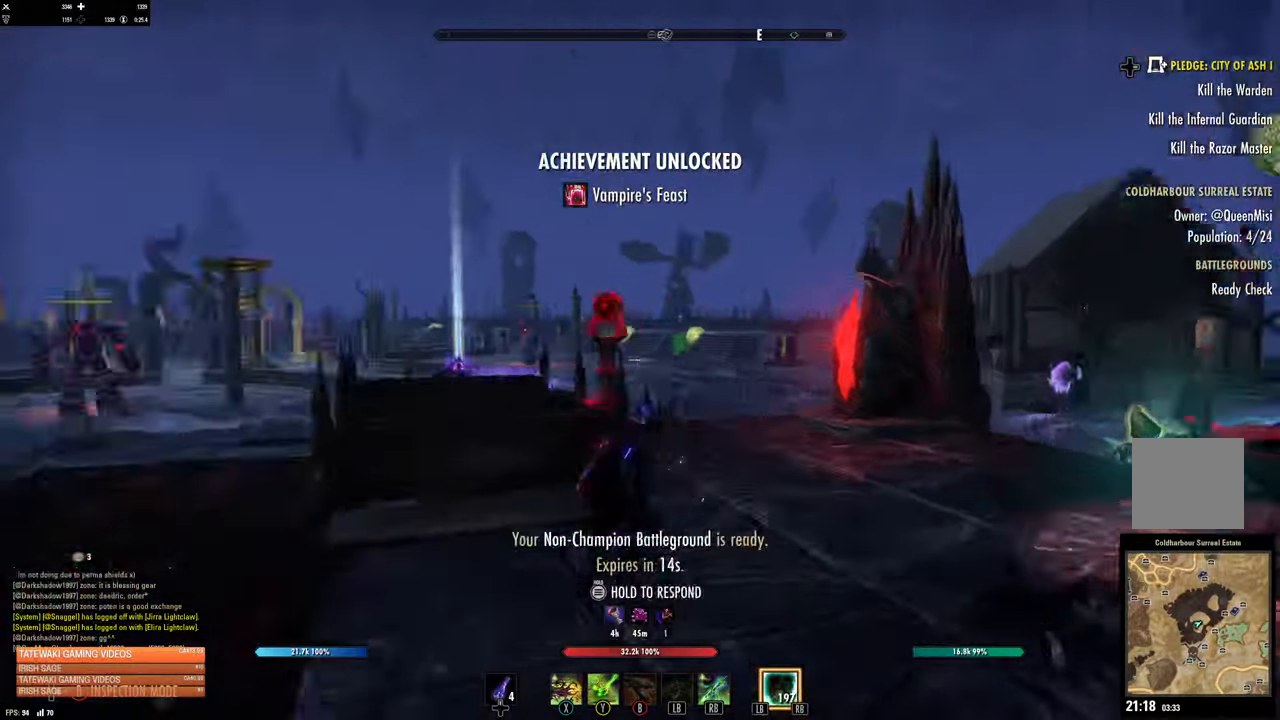
{"dt_ms": 1000, "buttons": [], "left_stick": "up", "right_stick": "center"}
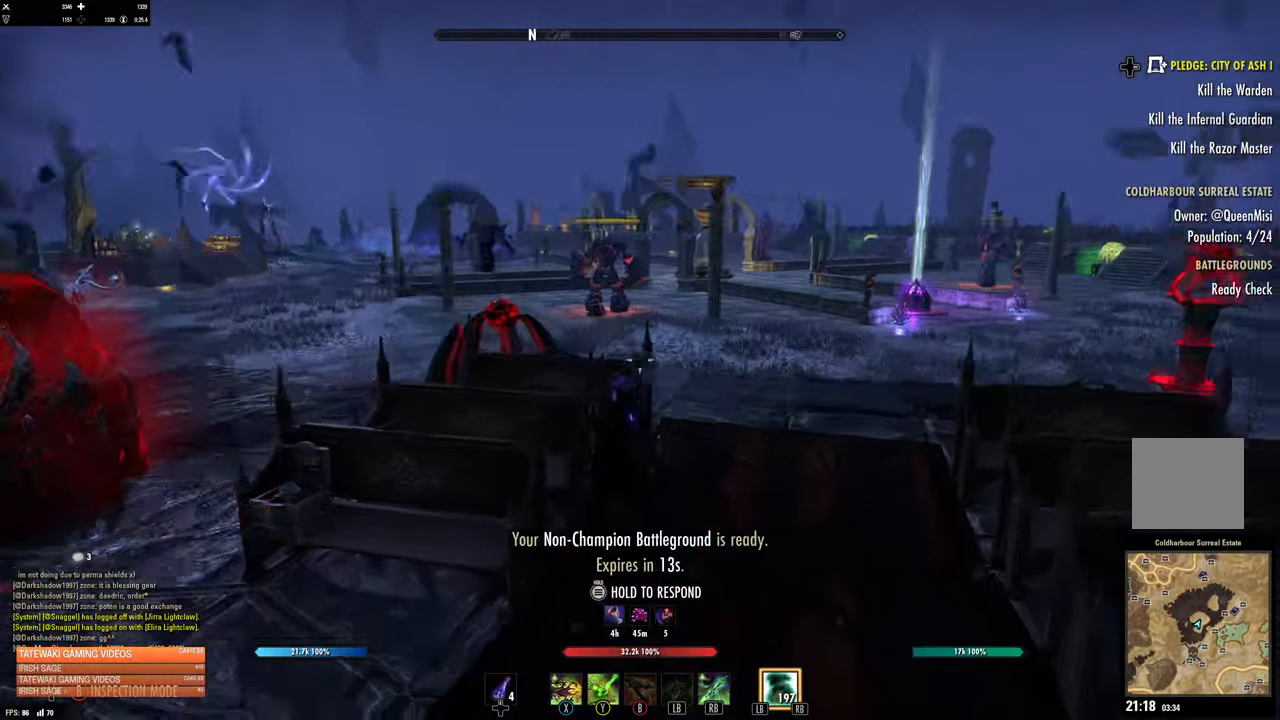
{"dt_ms": 500, "buttons": [], "left_stick": "up", "right_stick": "center", "events": [[184, "right_stick", "right"], [200, "left_stick", "up-right"], [300, "left_stick", "up"], [367, "right_stick", "center"]]}
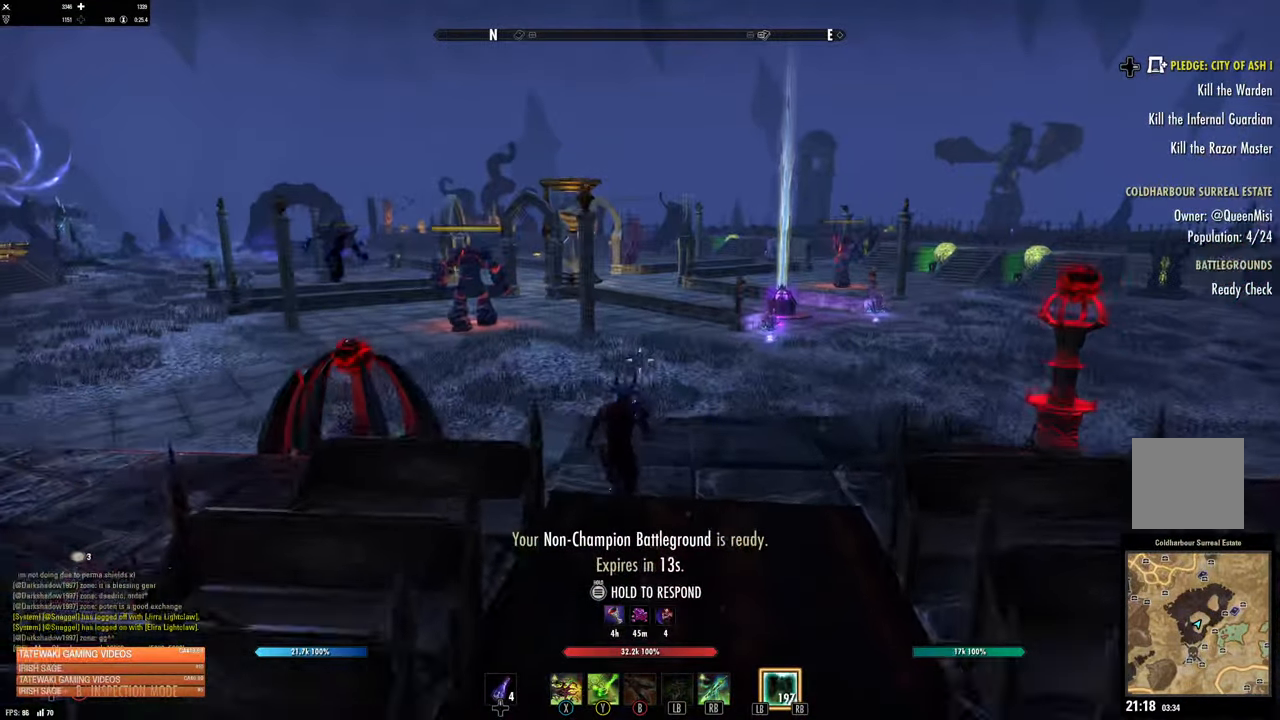
{"dt_ms": 500, "buttons": [], "left_stick": "center", "right_stick": "center", "events": [[267, "A", "down"], [384, "A", "up"], [450, "left_stick", "center"]]}
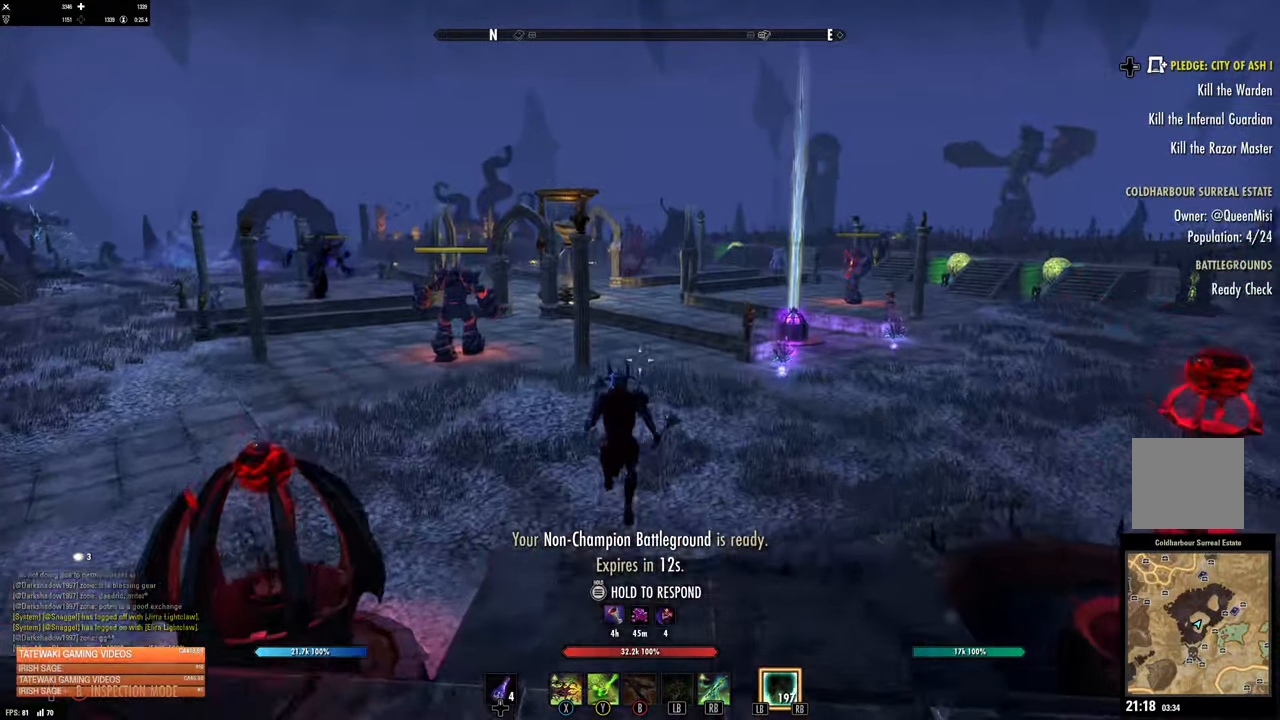
{"dt_ms": 500, "buttons": [], "left_stick": "center", "right_stick": "center", "events": []}
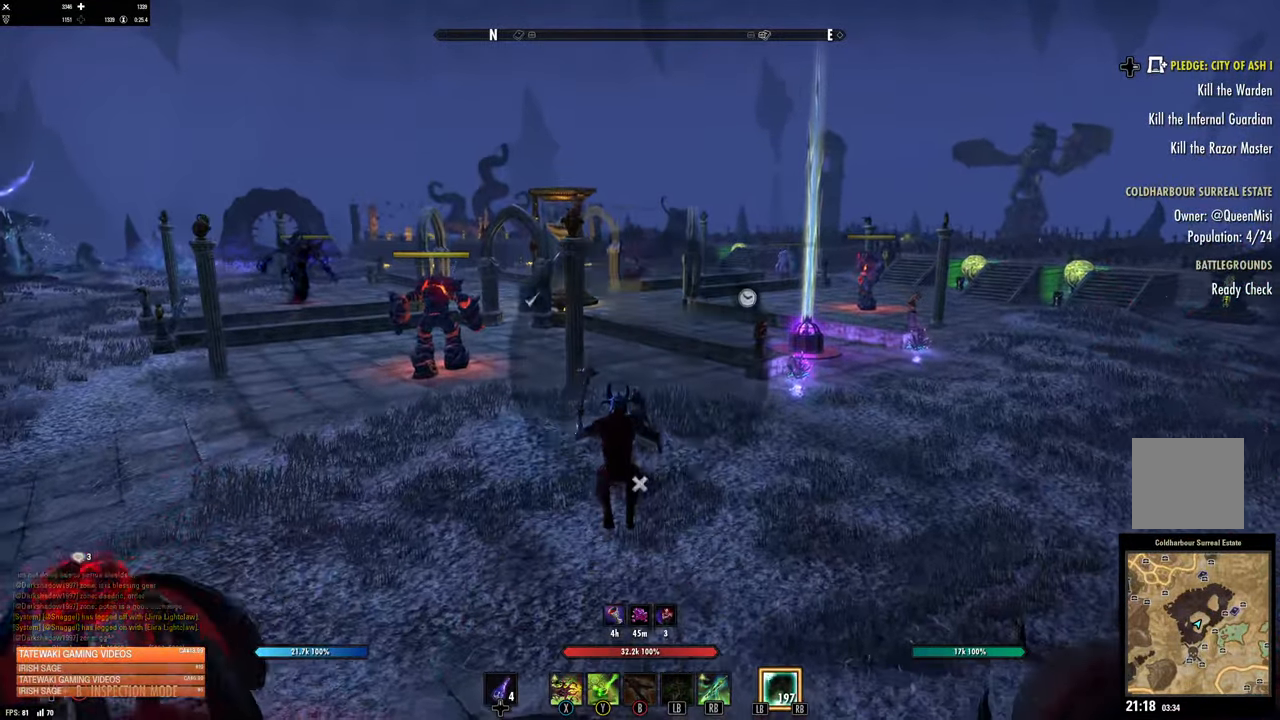
{"dt_ms": 500, "buttons": [], "left_stick": "left", "right_stick": "center", "events": [[150, "left_stick", "left"]]}
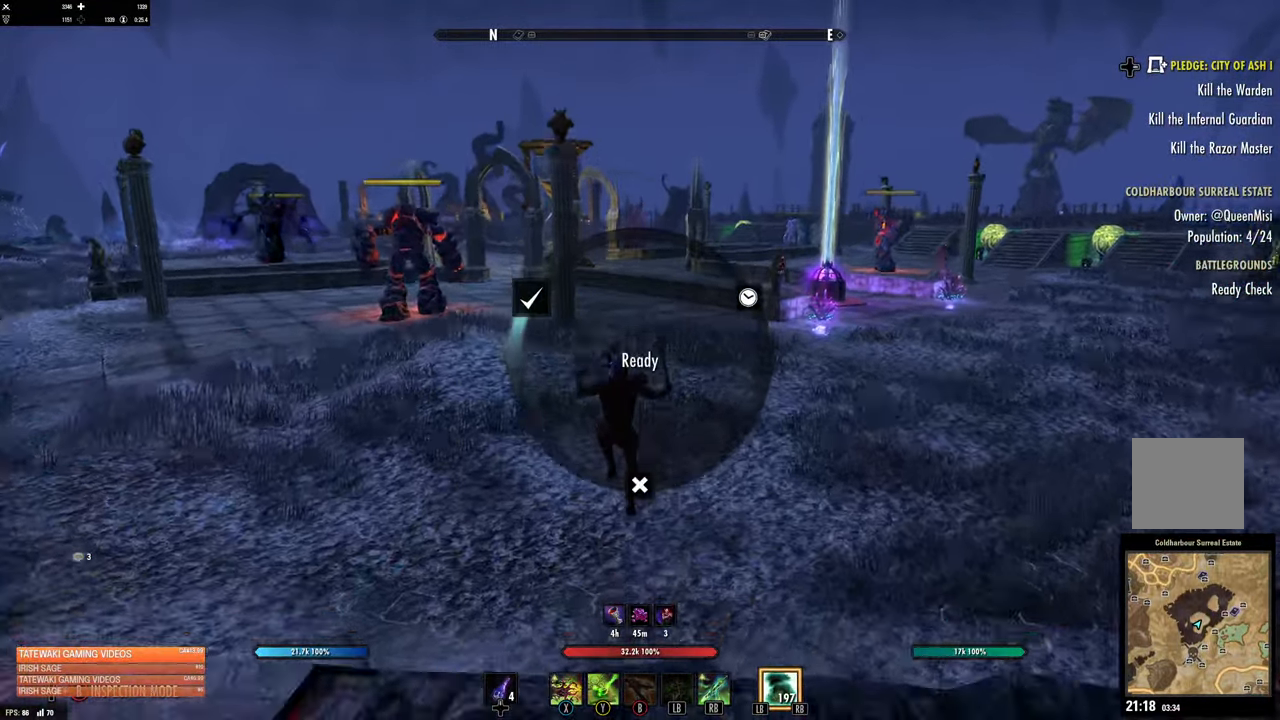
{"dt_ms": 500, "buttons": [], "left_stick": "left", "right_stick": "center", "events": []}
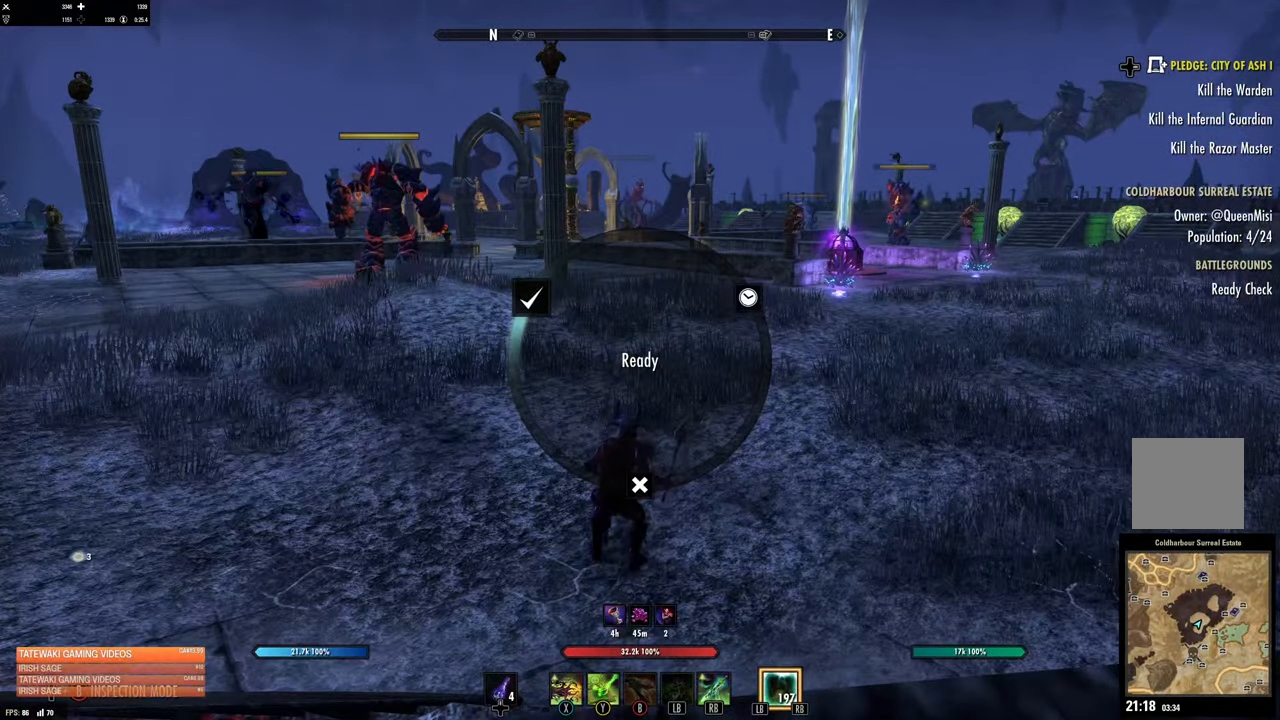
{"dt_ms": 500, "buttons": [], "left_stick": "center", "right_stick": "center", "events": [[500, "left_stick", "center"]]}